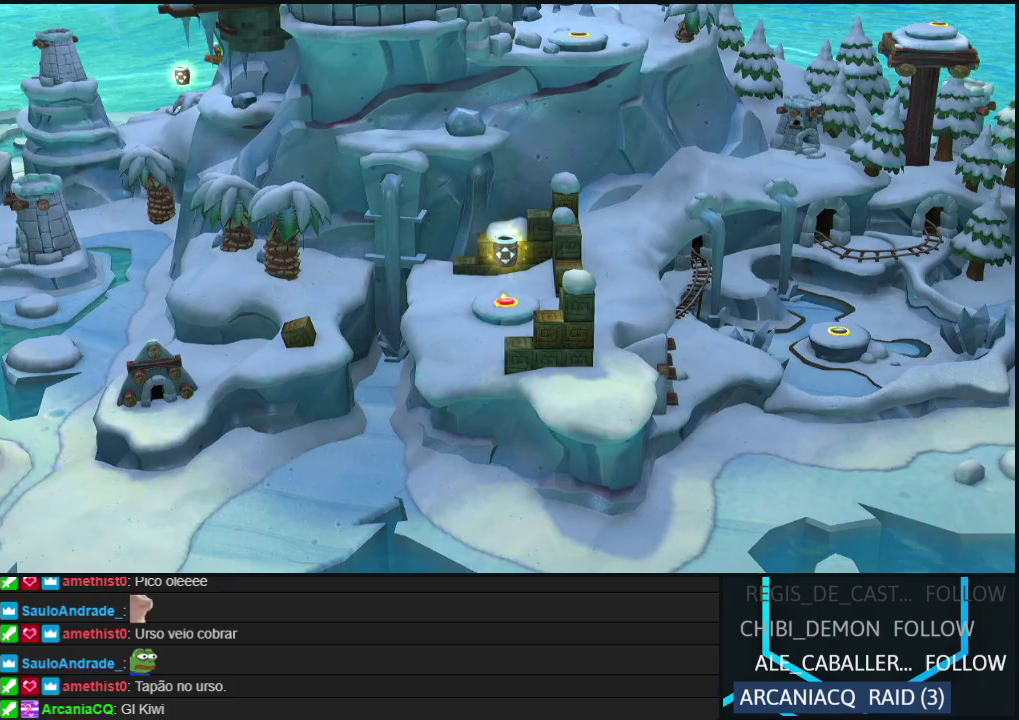
Gameplay with a controller (Nintendo layout); each line is a JSON object with the inputs held at the frame after it. "events" lists button and stick changes between this image and that frame as [ms after this image, input, new state], when the widget could be followed in between. Not read: L3 R3.
{"buttons": ["DPAD_RIGHT"], "left_stick": "center", "events": [[83, "DPAD_RIGHT", "down"], [167, "DPAD_RIGHT", "up"], [267, "DPAD_RIGHT", "down"], [350, "DPAD_RIGHT", "up"], [450, "DPAD_RIGHT", "down"]]}
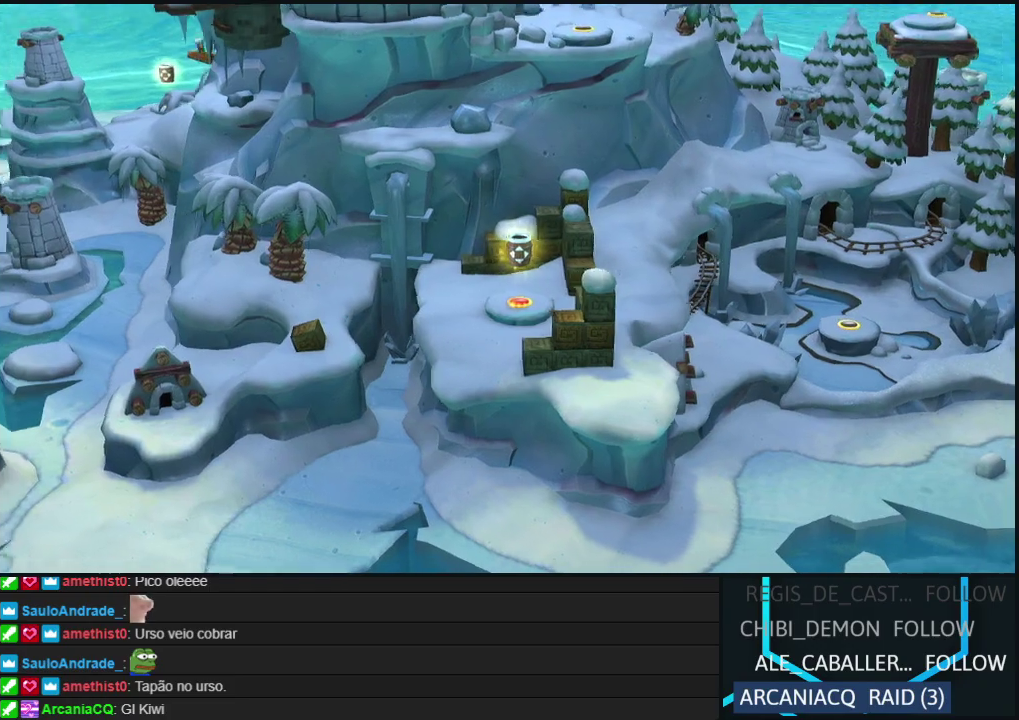
{"buttons": ["DPAD_RIGHT"], "left_stick": "center", "events": [[33, "DPAD_RIGHT", "up"], [150, "DPAD_RIGHT", "down"], [217, "DPAD_RIGHT", "up"], [317, "DPAD_RIGHT", "down"], [400, "DPAD_RIGHT", "up"], [500, "DPAD_RIGHT", "down"]]}
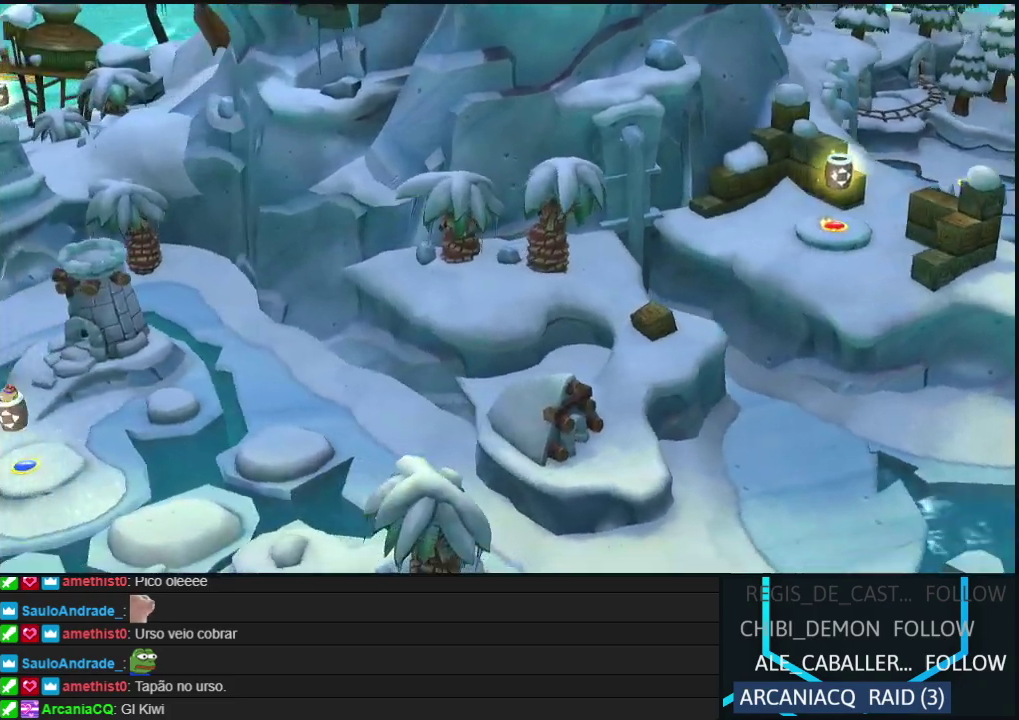
{"buttons": [], "left_stick": "center", "events": [[83, "DPAD_RIGHT", "up"], [183, "DPAD_RIGHT", "down"], [283, "DPAD_RIGHT", "up"], [367, "DPAD_RIGHT", "down"], [467, "DPAD_RIGHT", "up"]]}
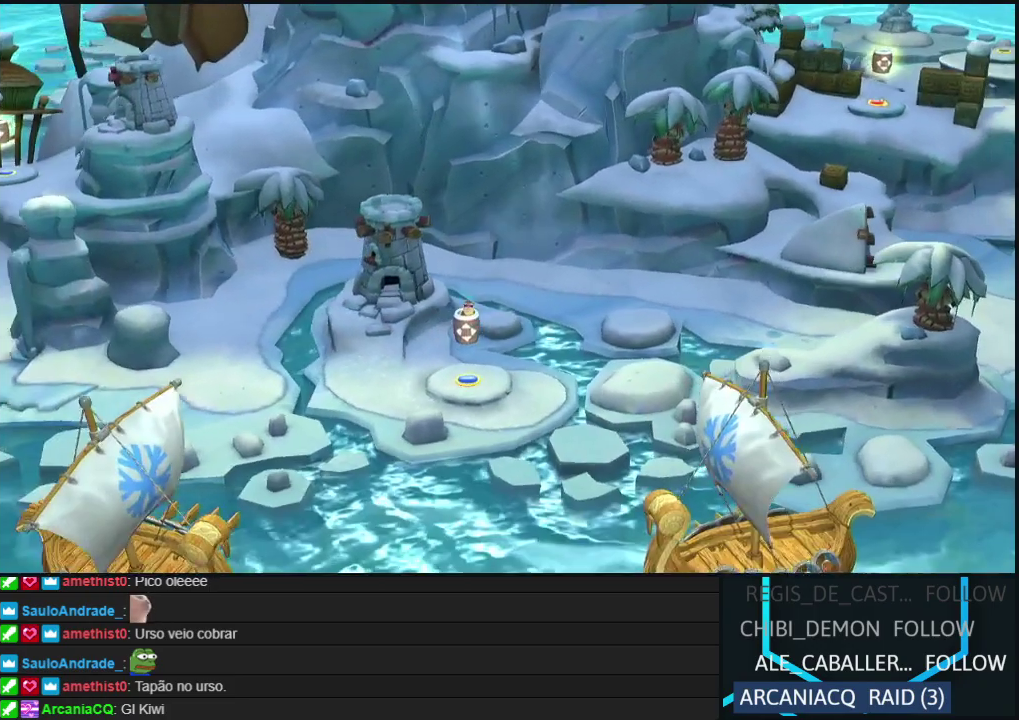
{"buttons": [], "left_stick": "center", "events": [[50, "DPAD_RIGHT", "down"], [133, "DPAD_RIGHT", "up"], [233, "DPAD_RIGHT", "down"], [300, "DPAD_RIGHT", "up"], [417, "DPAD_RIGHT", "down"], [483, "DPAD_RIGHT", "up"]]}
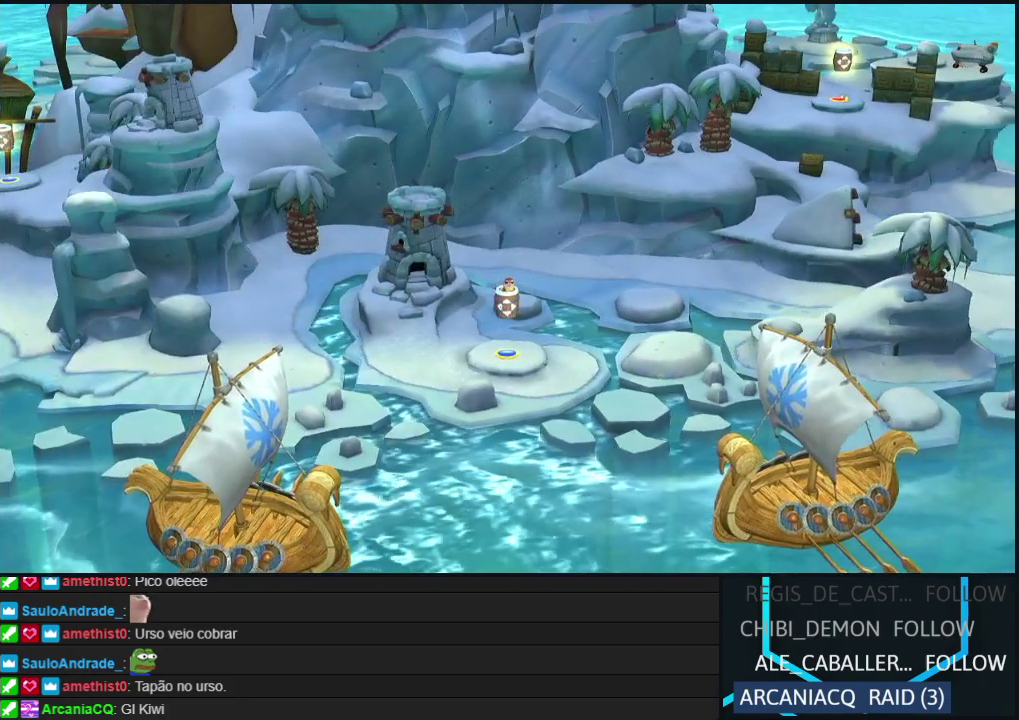
{"buttons": ["DPAD_UP"], "left_stick": "center", "events": [[100, "DPAD_UP", "down"], [200, "DPAD_UP", "up"], [317, "DPAD_RIGHT", "down"], [417, "DPAD_UP", "down"], [450, "DPAD_RIGHT", "up"]]}
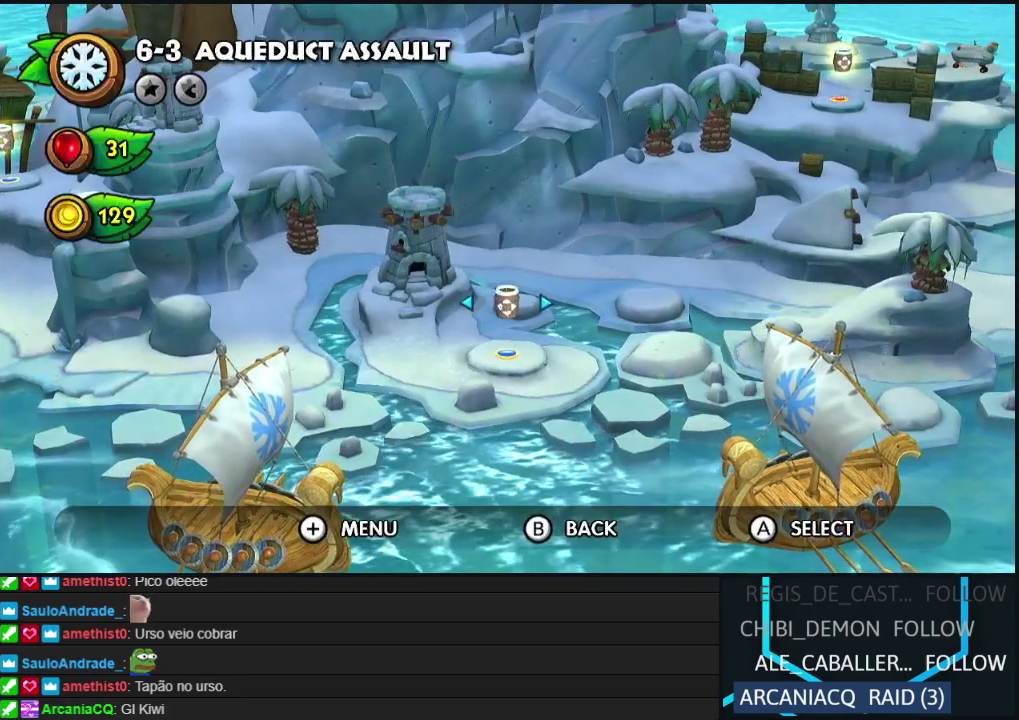
{"buttons": [], "left_stick": "center", "events": [[67, "DPAD_RIGHT", "down"], [83, "DPAD_UP", "up"], [267, "DPAD_RIGHT", "up"], [367, "DPAD_RIGHT", "down"], [450, "DPAD_RIGHT", "up"]]}